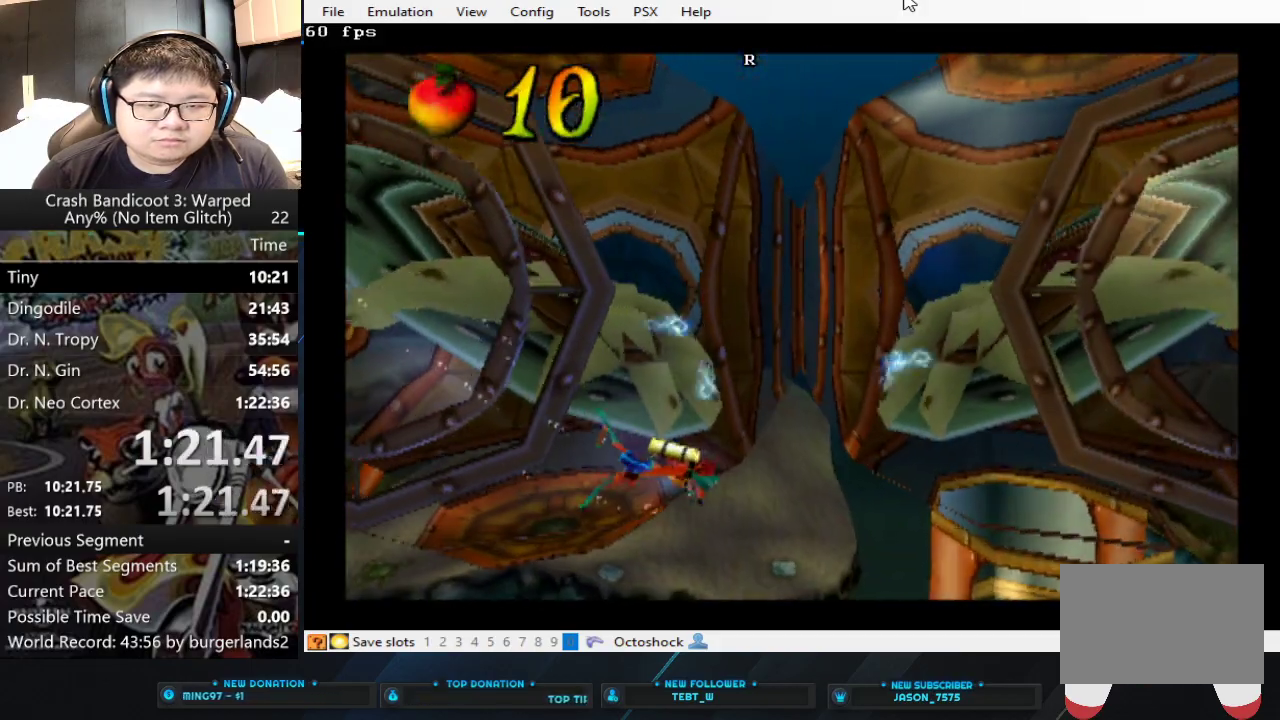
Gameplay with a controller (PlayStation layout); each line is a JSON object with the inputs held at the frame after it. "events" lists button and stick changes between this image and that frame as [ms after this image, input, new state], when the widget could be followed in between. Not read: R3 right_stick.
{"buttons": [], "left_stick": "center", "events": [[267, "left_stick", "center"]]}
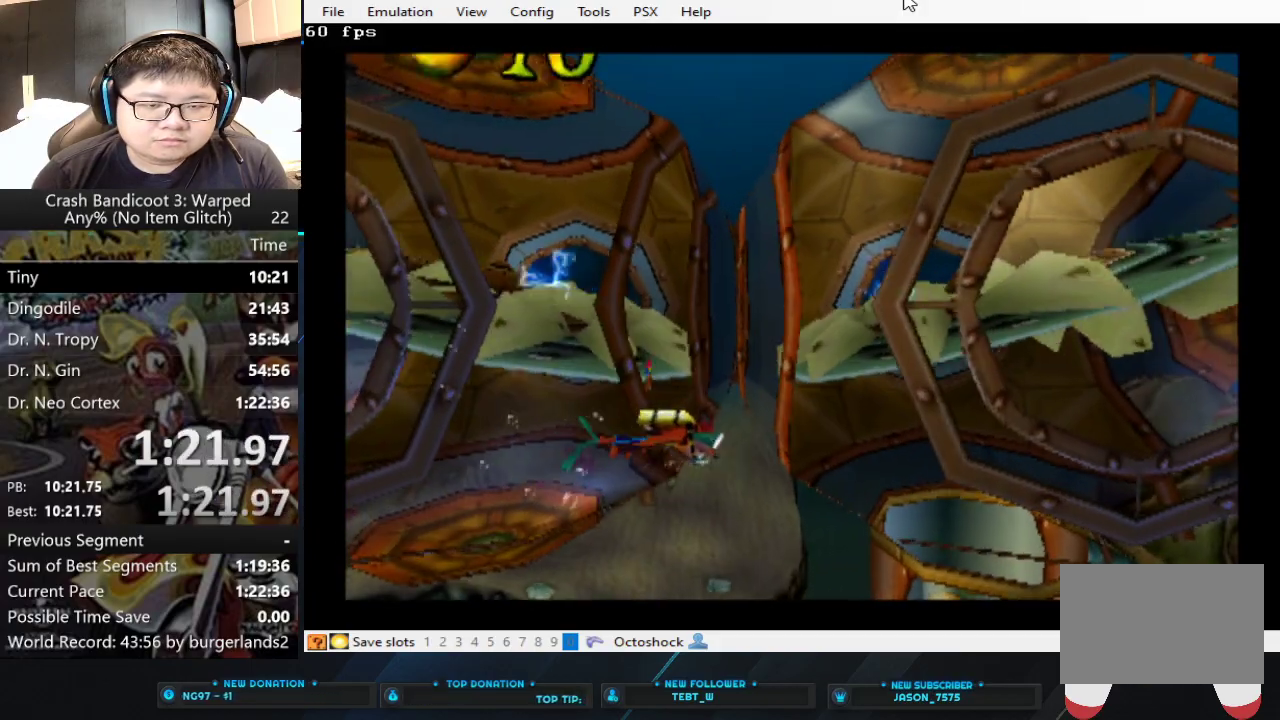
{"buttons": [], "left_stick": "up-right", "events": [[300, "left_stick", "up-right"]]}
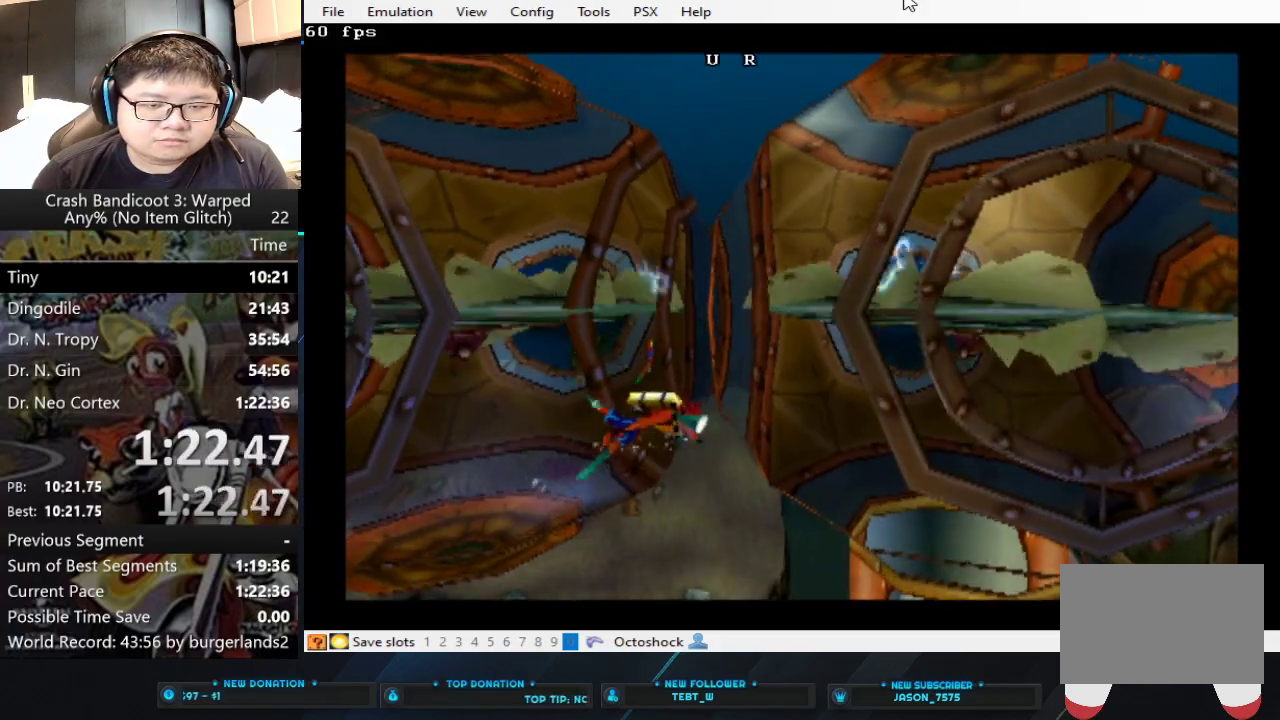
{"buttons": [], "left_stick": "up-right", "events": []}
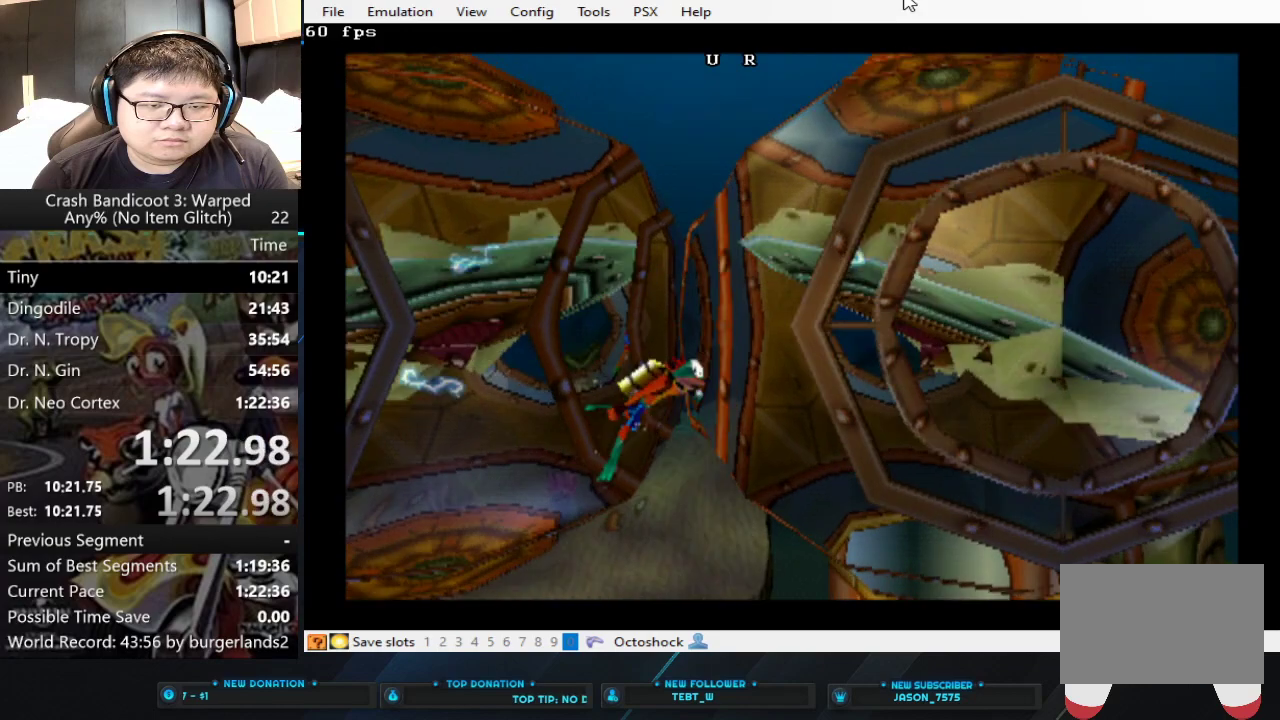
{"buttons": [], "left_stick": "up-right", "events": [[267, "CROSS", "down"], [367, "CROSS", "up"]]}
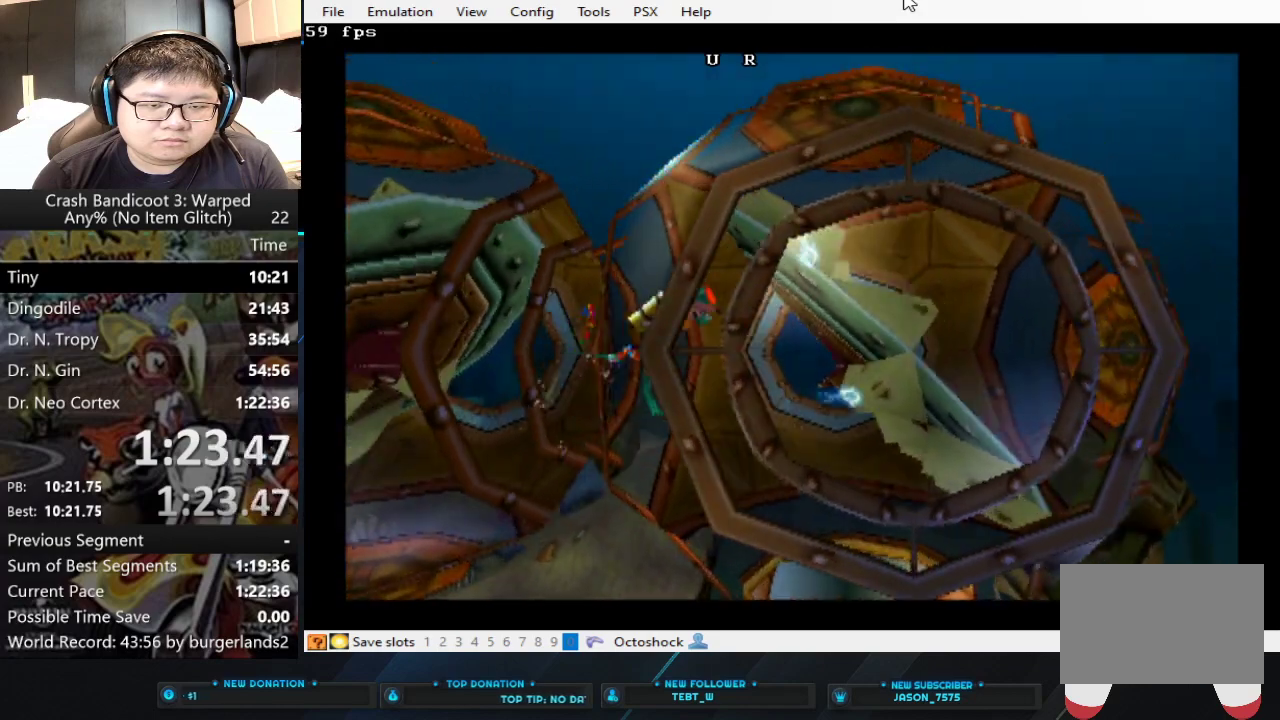
{"buttons": [], "left_stick": "up-right", "events": [[33, "CROSS", "down"], [133, "CROSS", "up"]]}
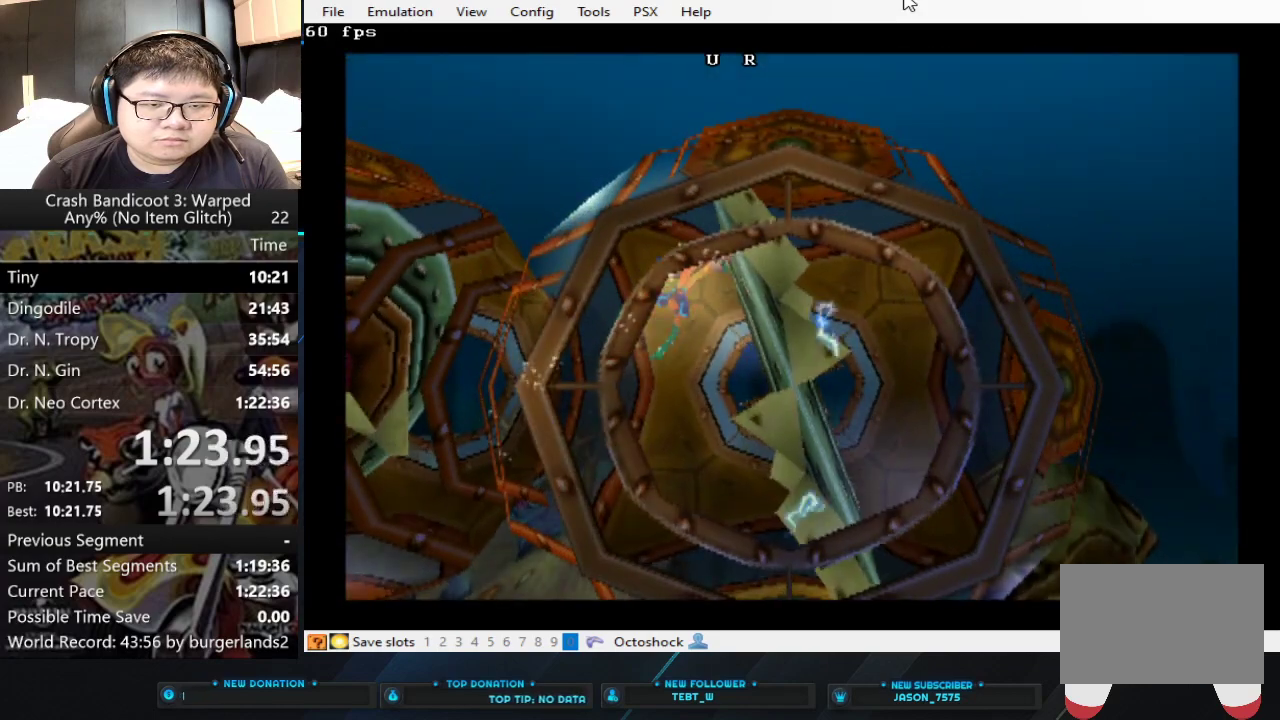
{"buttons": [], "left_stick": "right", "events": [[367, "left_stick", "right"]]}
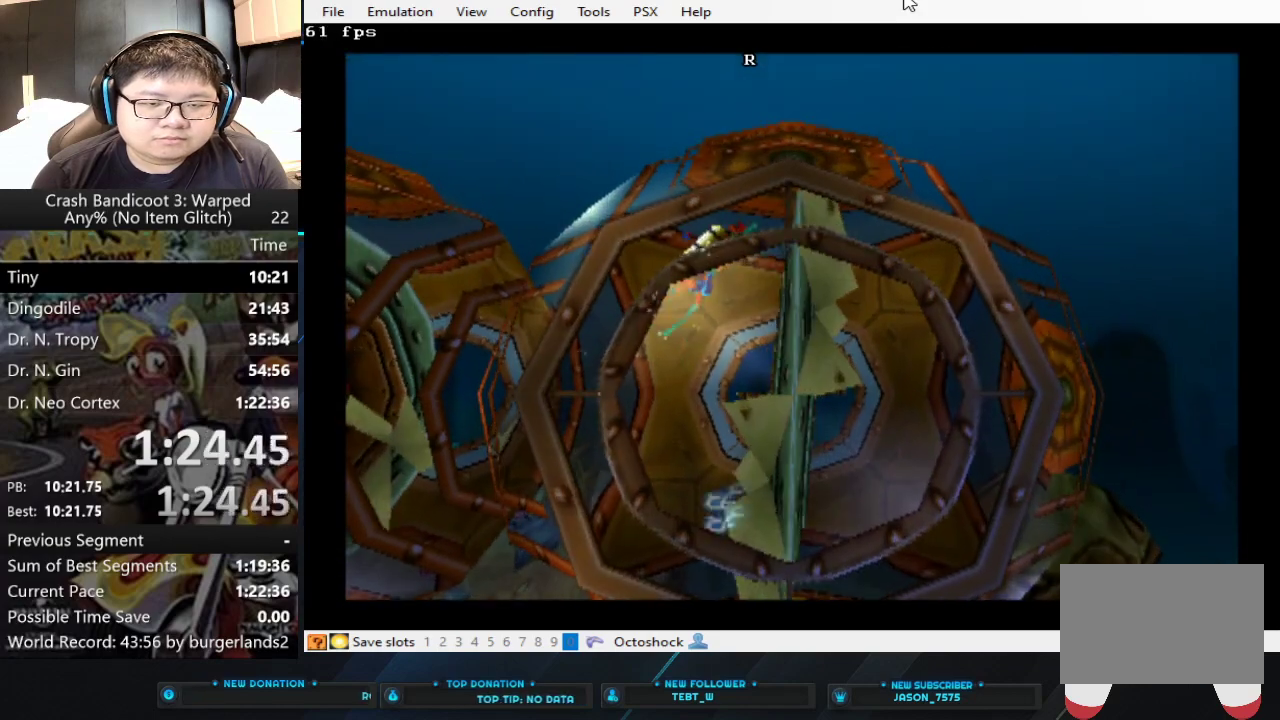
{"buttons": [], "left_stick": "right", "events": []}
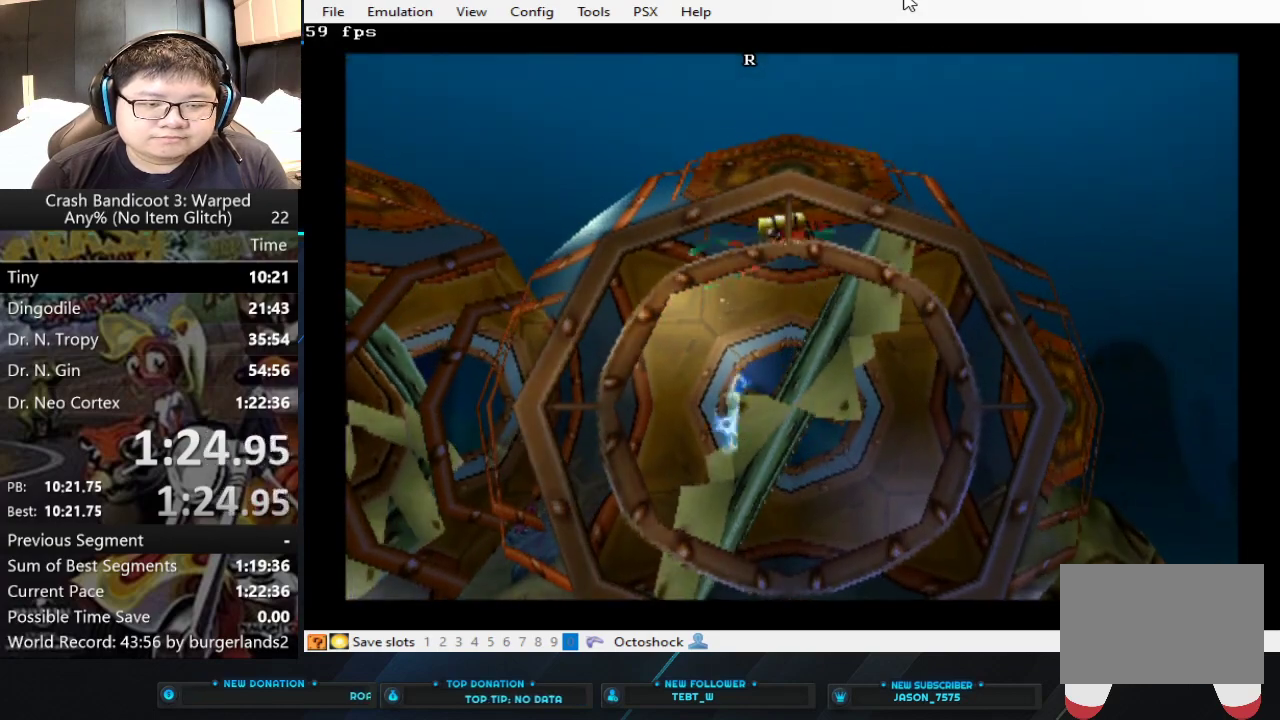
{"buttons": [], "left_stick": "down-right", "events": [[233, "left_stick", "down-right"]]}
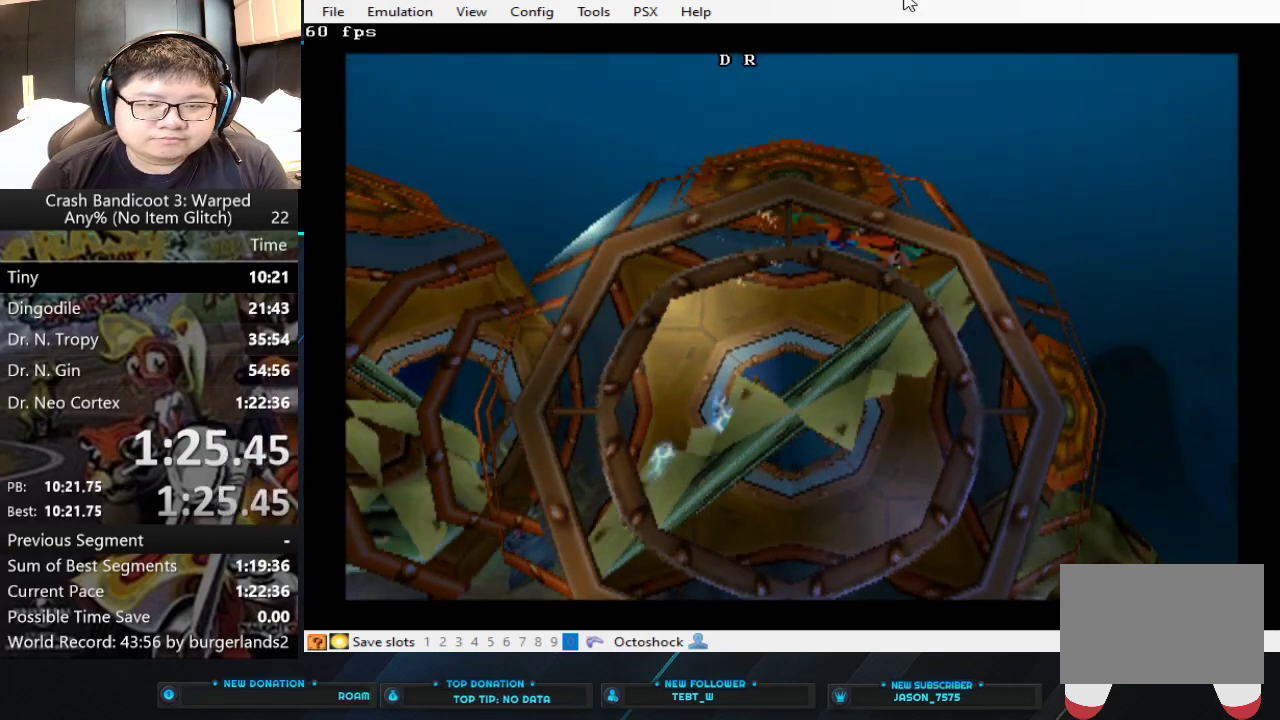
{"buttons": [], "left_stick": "down-right", "events": []}
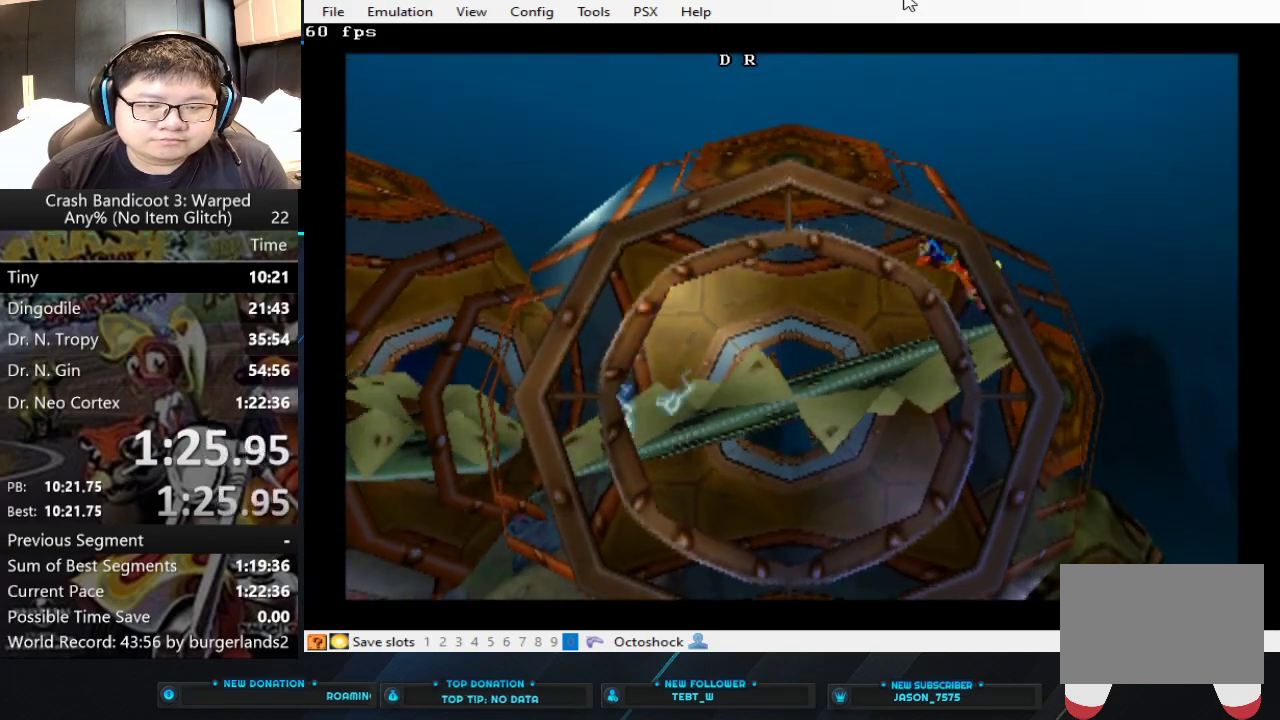
{"buttons": [], "left_stick": "down", "events": [[200, "left_stick", "down"]]}
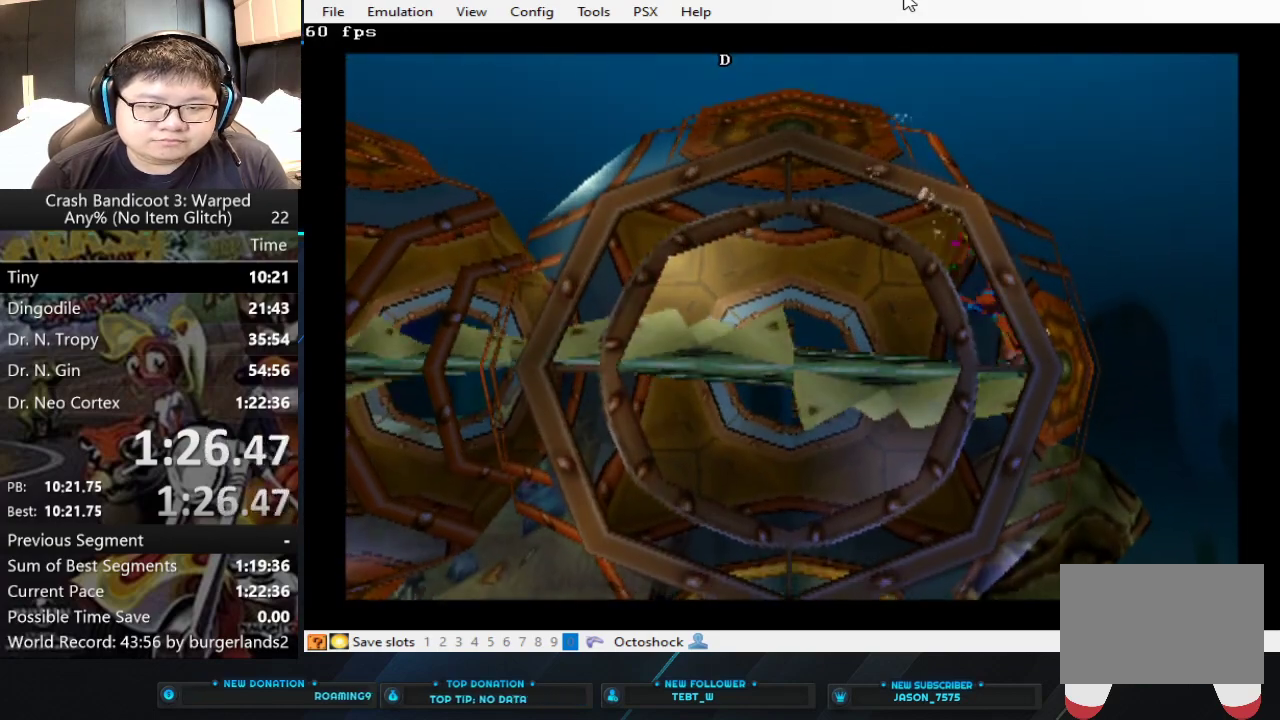
{"buttons": [], "left_stick": "down", "events": []}
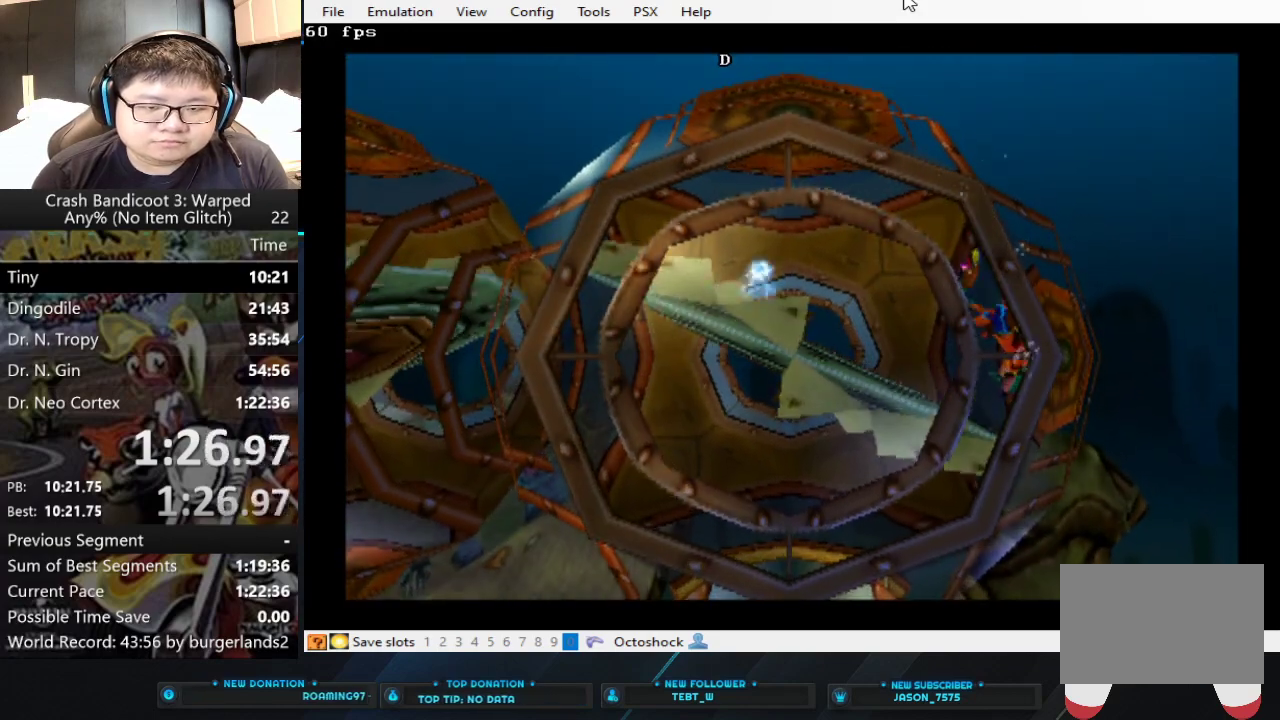
{"buttons": [], "left_stick": "down-left", "events": [[100, "left_stick", "down-left"]]}
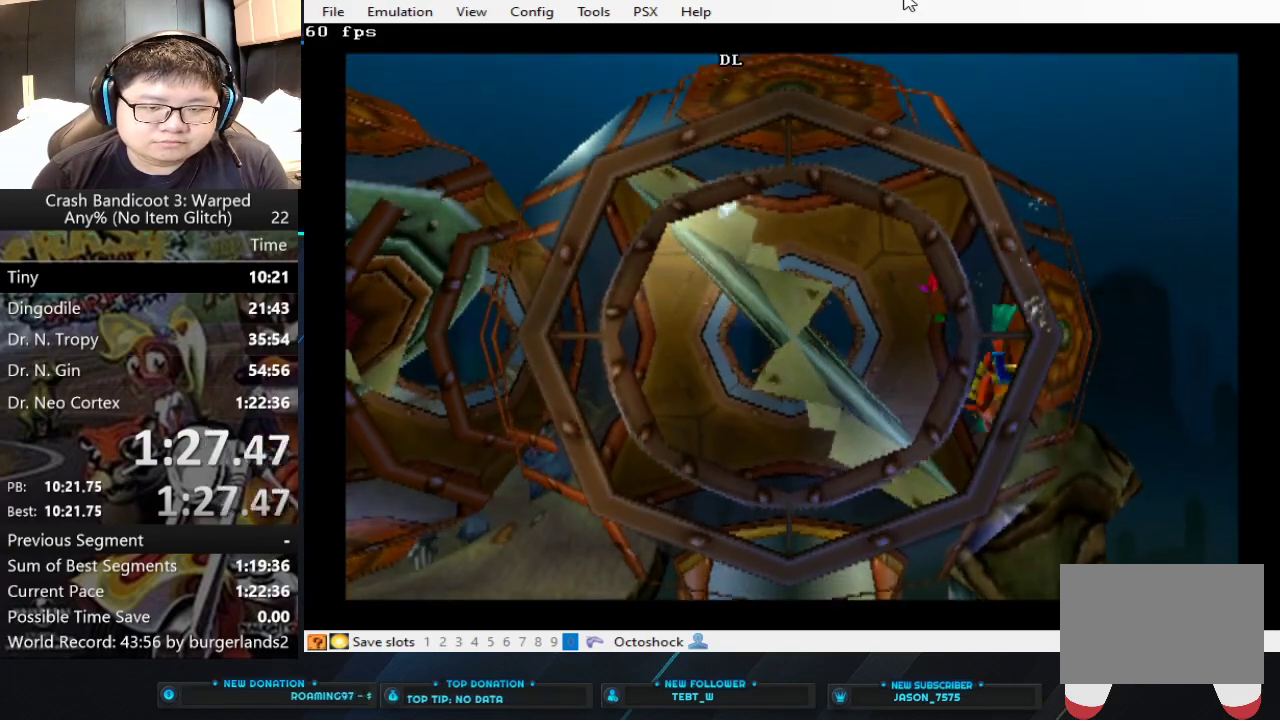
{"buttons": [], "left_stick": "down-left", "events": [[133, "CROSS", "down"], [233, "CROSS", "up"], [333, "CROSS", "down"], [400, "CROSS", "up"]]}
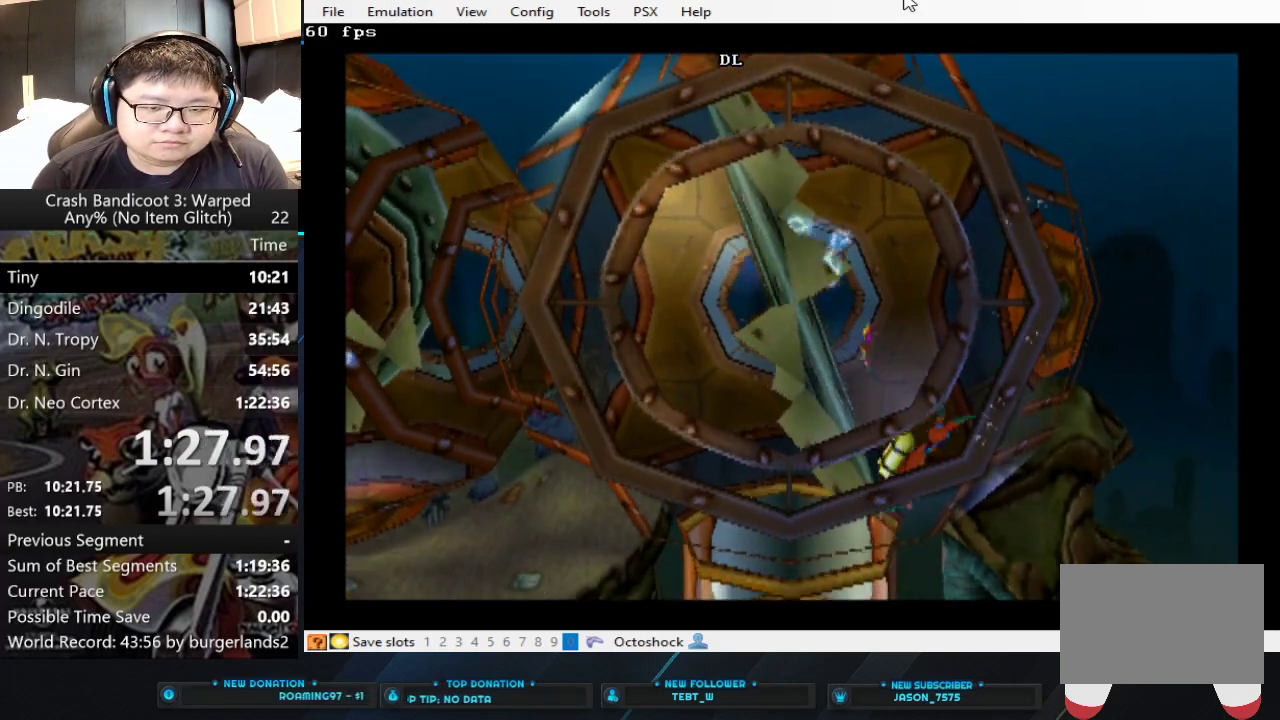
{"buttons": [], "left_stick": "down-left", "events": []}
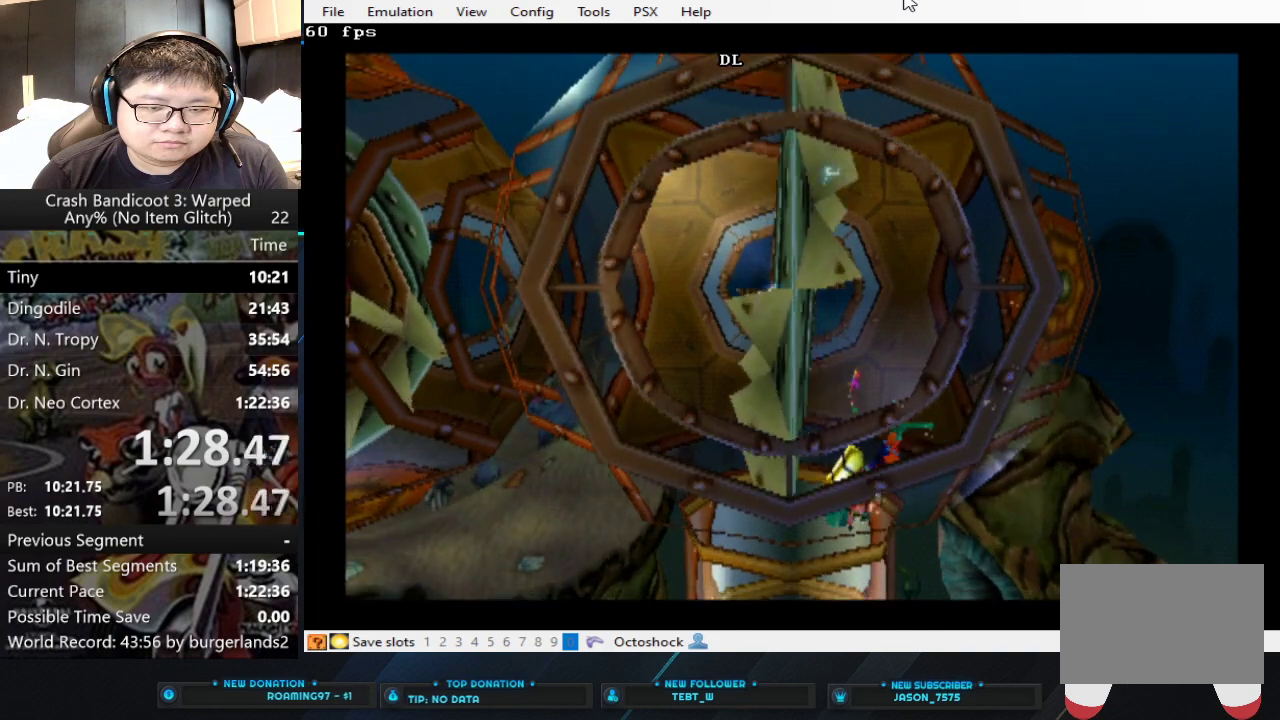
{"buttons": ["CROSS"], "left_stick": "down", "events": [[233, "CROSS", "down"], [233, "left_stick", "down"], [300, "CROSS", "up"], [367, "CROSS", "down"], [433, "CROSS", "up"], [500, "CROSS", "down"]]}
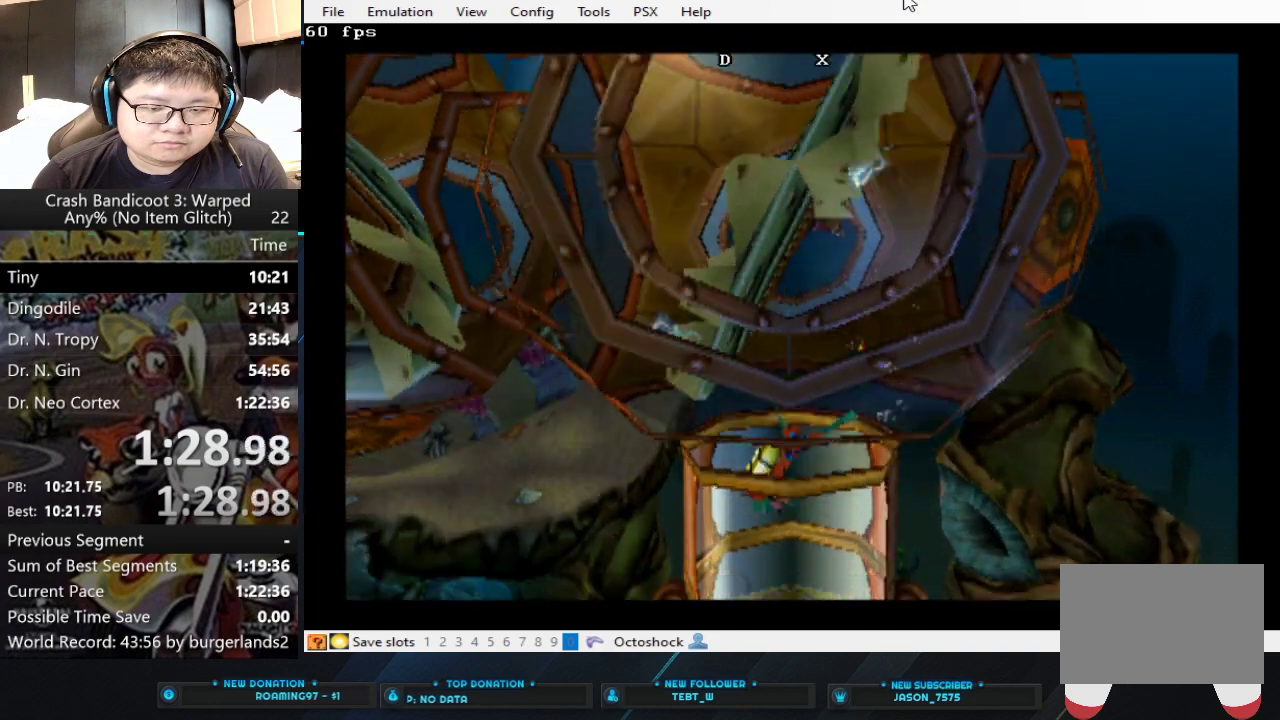
{"buttons": ["CROSS"], "left_stick": "down", "events": [[33, "CROSS", "up"], [100, "CROSS", "down"], [167, "CROSS", "up"], [233, "CROSS", "down"], [300, "CROSS", "up"], [367, "CROSS", "down"], [433, "CROSS", "up"], [500, "CROSS", "down"]]}
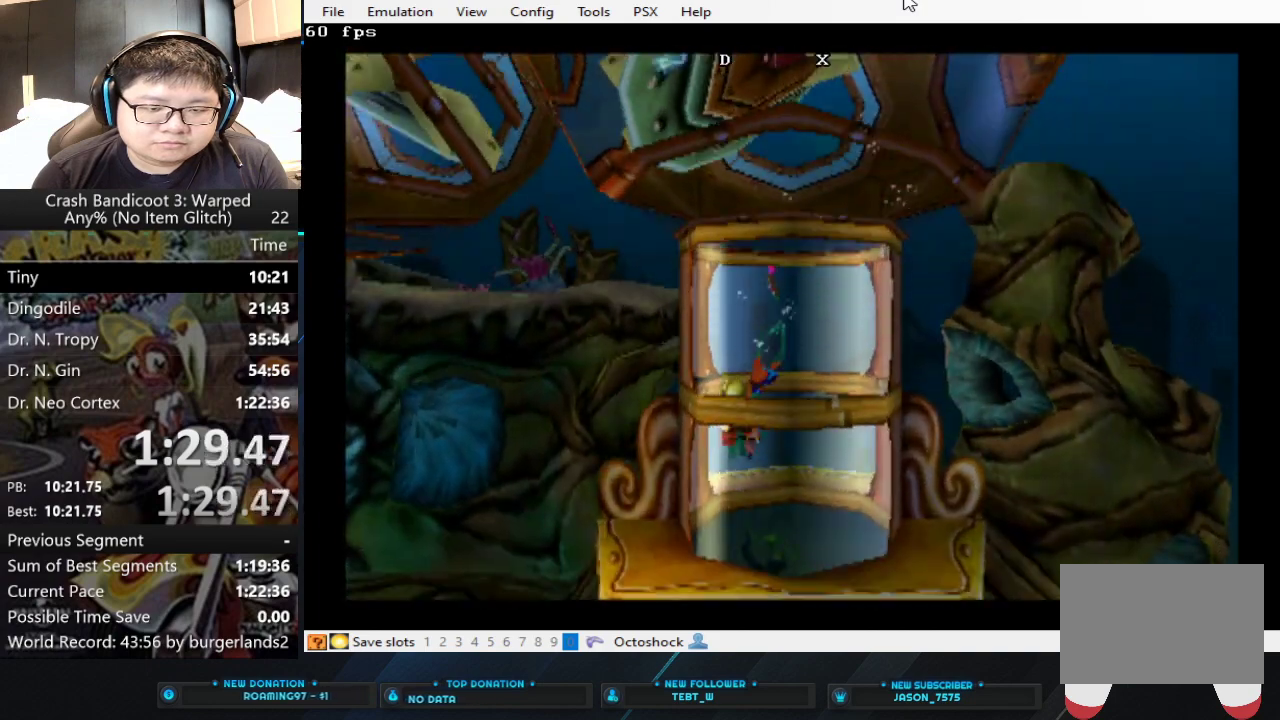
{"buttons": [], "left_stick": "down", "events": [[67, "CROSS", "up"], [133, "CROSS", "down"], [200, "CROSS", "up"], [267, "CROSS", "down"], [333, "CROSS", "up"], [400, "CROSS", "down"], [467, "CROSS", "up"]]}
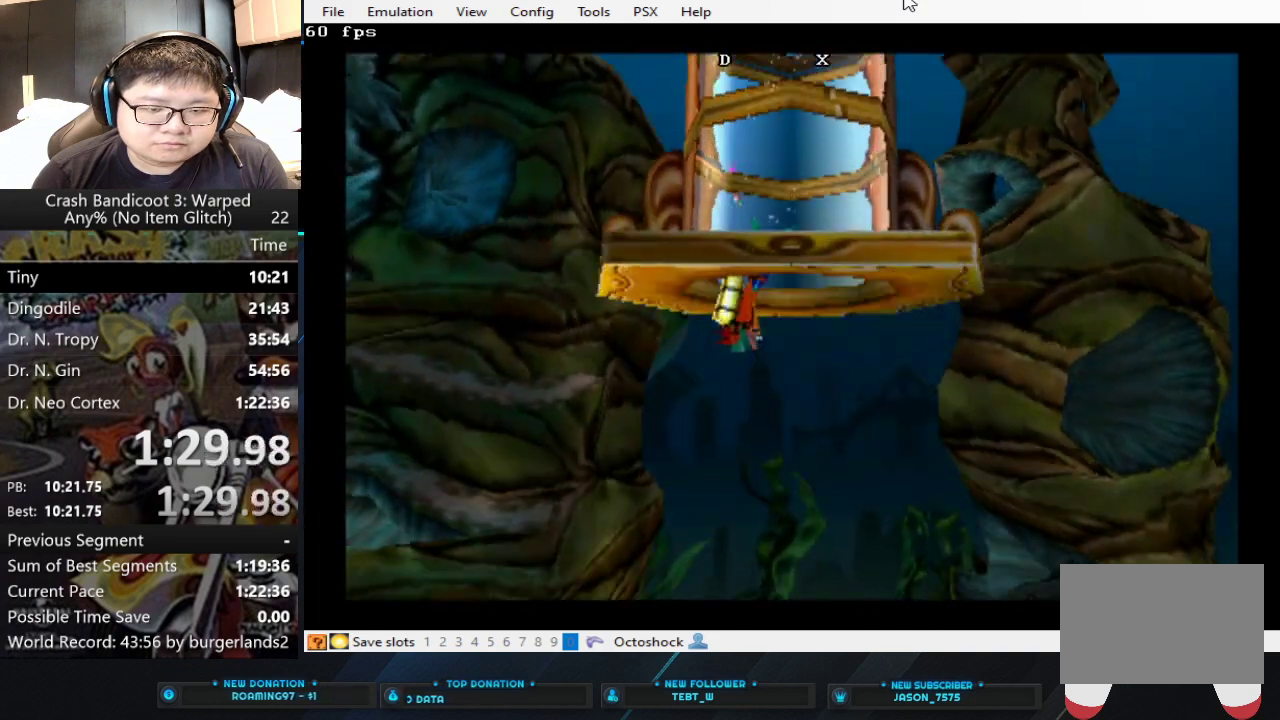
{"buttons": [], "left_stick": "down", "events": [[33, "CROSS", "down"], [233, "CROSS", "up"], [400, "CROSS", "down"], [467, "CROSS", "up"]]}
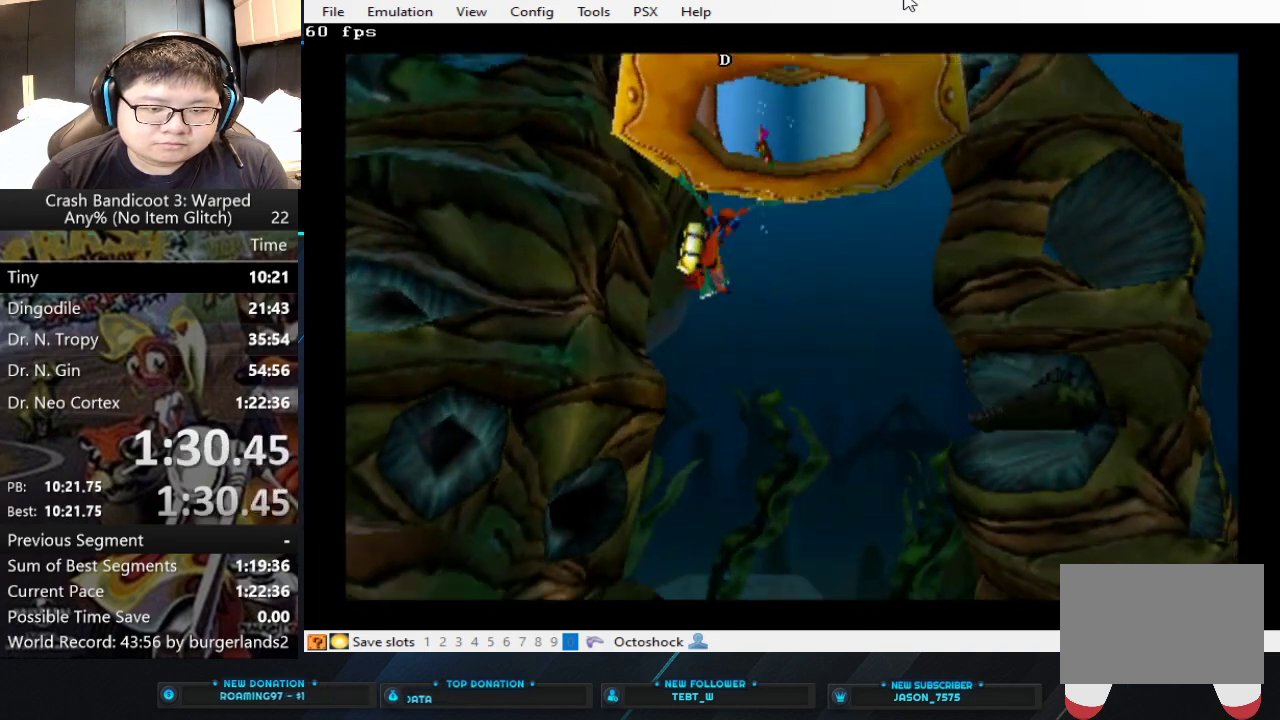
{"buttons": [], "left_stick": "down", "events": [[33, "CROSS", "down"], [200, "CROSS", "up"], [267, "CROSS", "down"], [333, "CROSS", "up"]]}
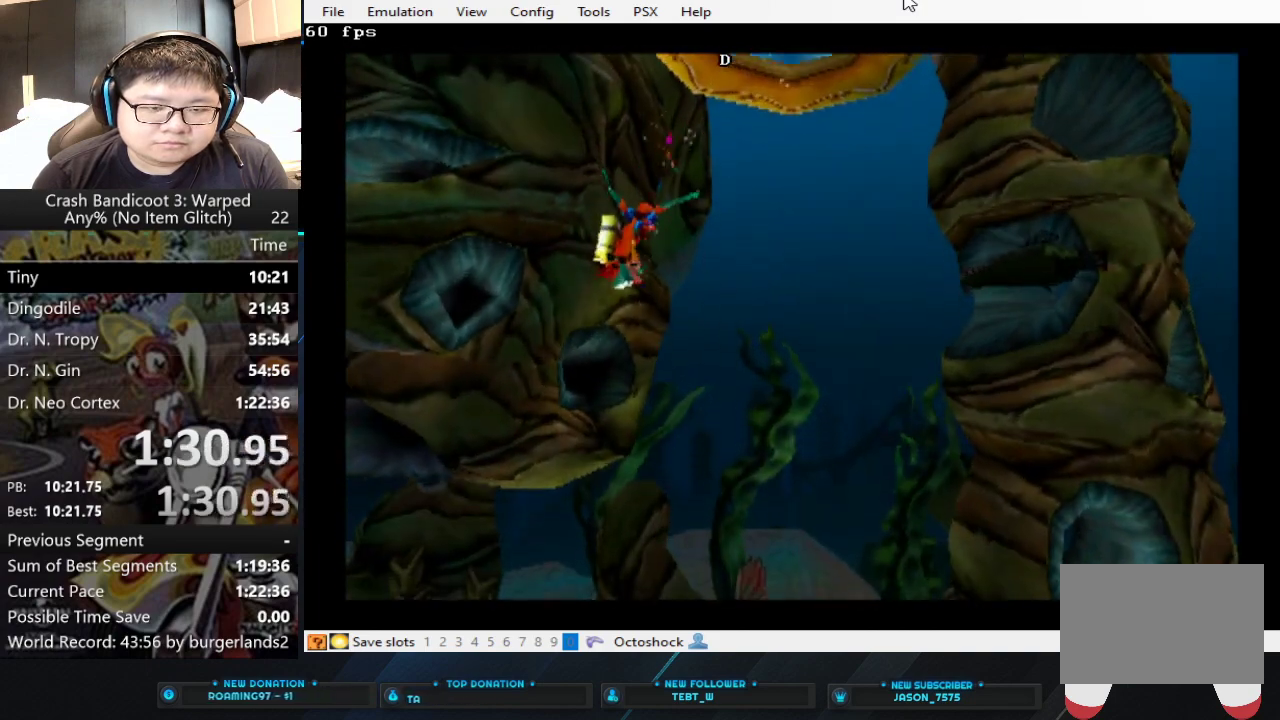
{"buttons": [], "left_stick": "down", "events": [[33, "SQUARE", "down"], [400, "SQUARE", "up"]]}
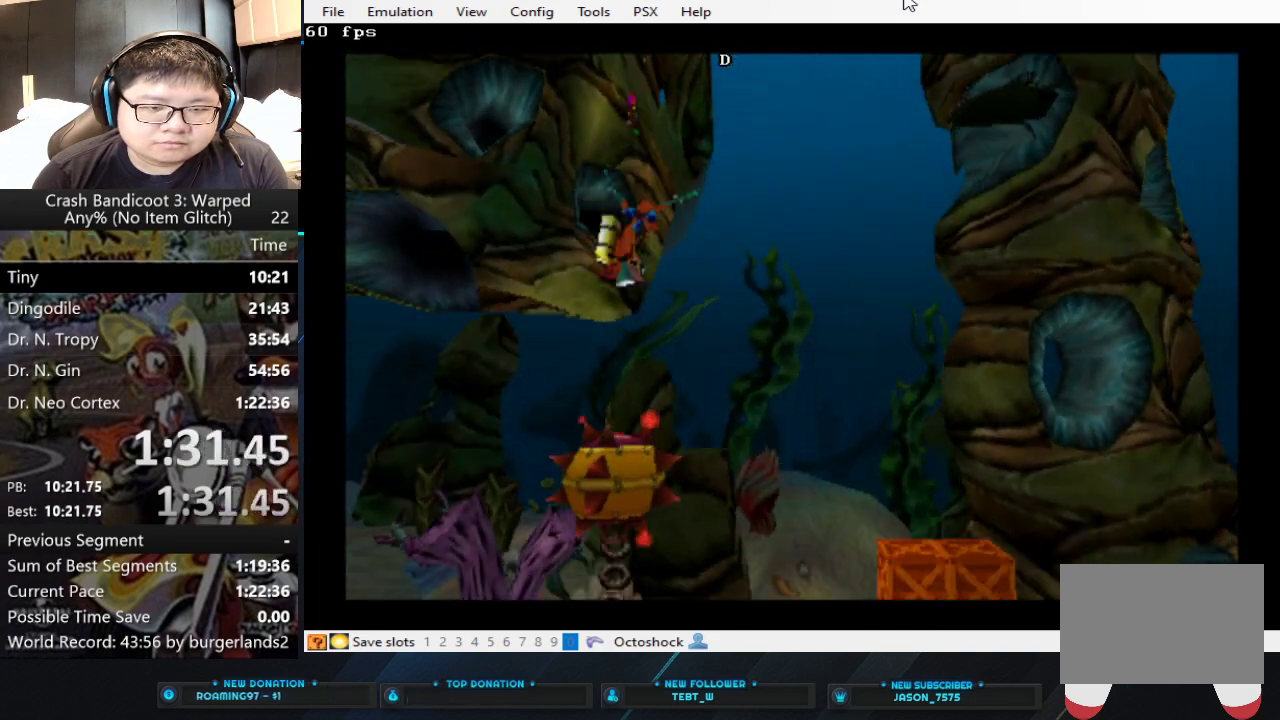
{"buttons": ["CROSS"], "left_stick": "left", "events": [[100, "left_stick", "down-left"], [267, "left_stick", "left"], [500, "CROSS", "down"]]}